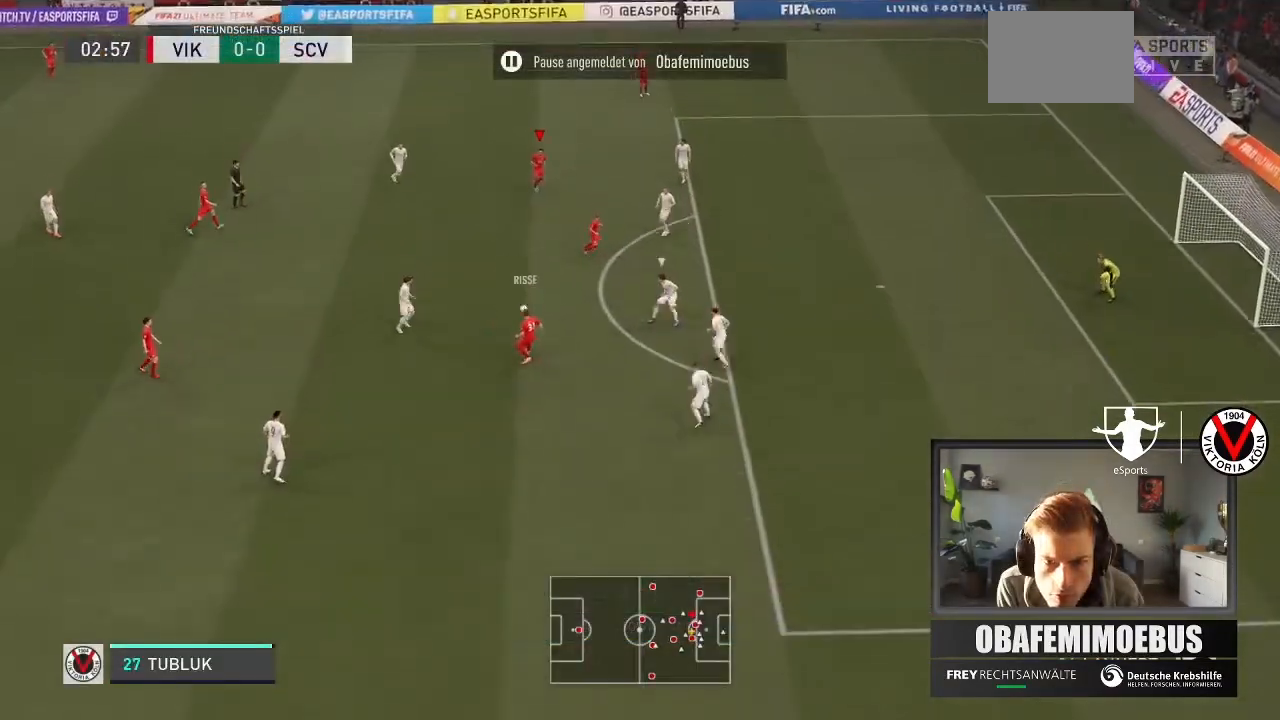
Gameplay with a controller (Xbox layout); each line is a JSON object with the inputs held at the frame after it. "events" lists button and stick changes between this image and that frame as [ms after this image, input, new state], when the widget could be followed in between. Not read: L3 R3.
{"buttons": [], "left_stick": "up-right", "right_stick": "center", "events": [[133, "left_stick", "right"], [300, "L1", "down"], [367, "R2", "up"], [434, "L1", "up"], [434, "left_stick", "up-right"]]}
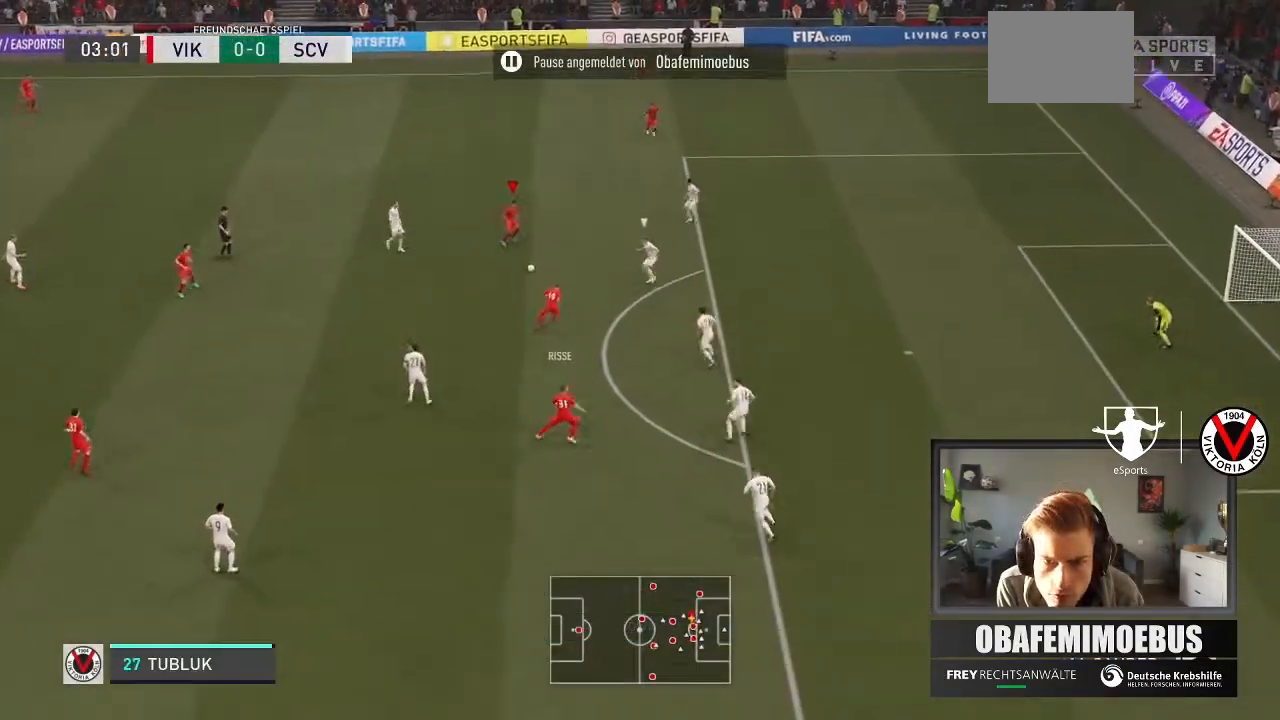
{"buttons": [], "left_stick": "left", "right_stick": "center", "events": [[467, "left_stick", "left"]]}
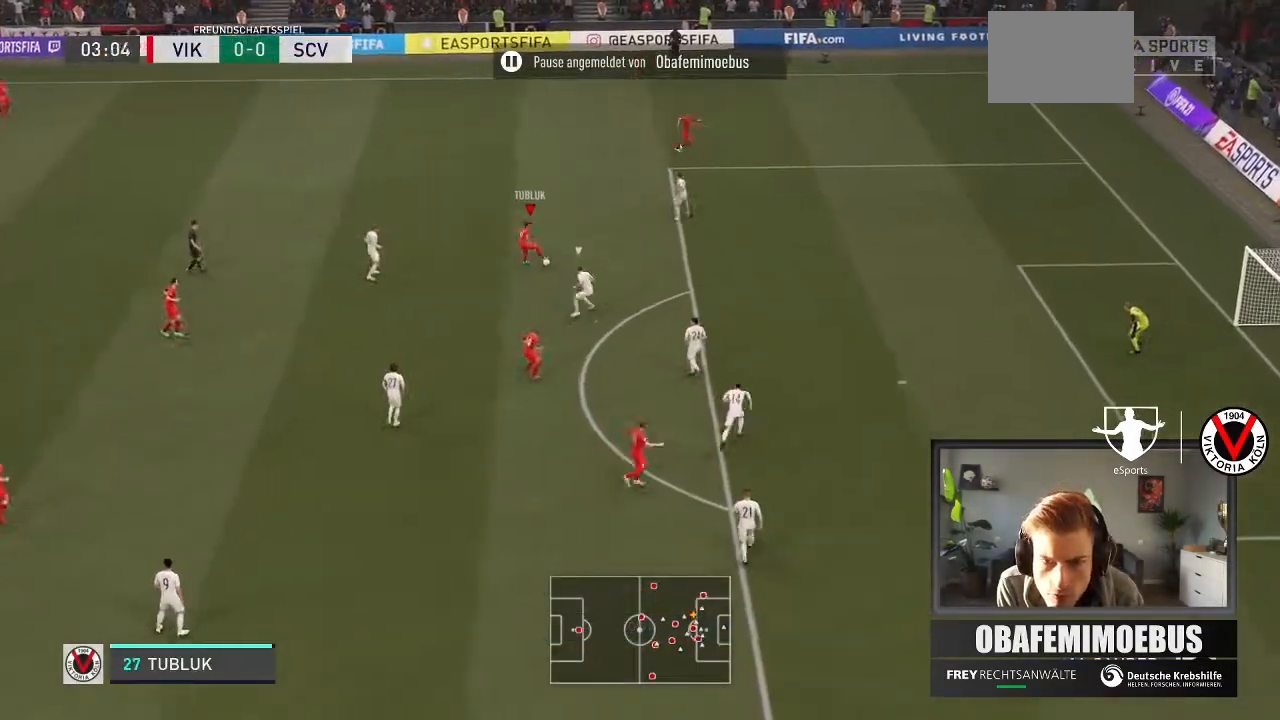
{"buttons": [], "left_stick": "right", "right_stick": "center", "events": [[267, "left_stick", "right"]]}
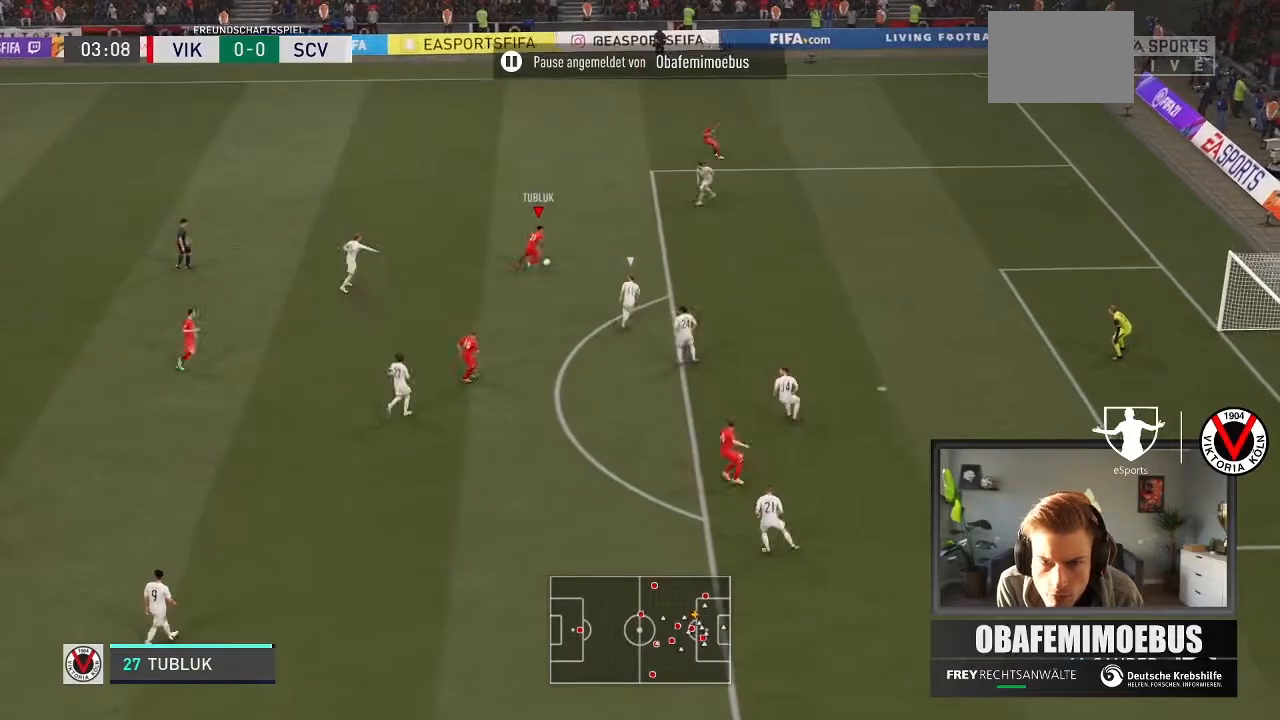
{"buttons": [], "left_stick": "left", "right_stick": "center", "events": [[400, "left_stick", "center"], [467, "left_stick", "left"]]}
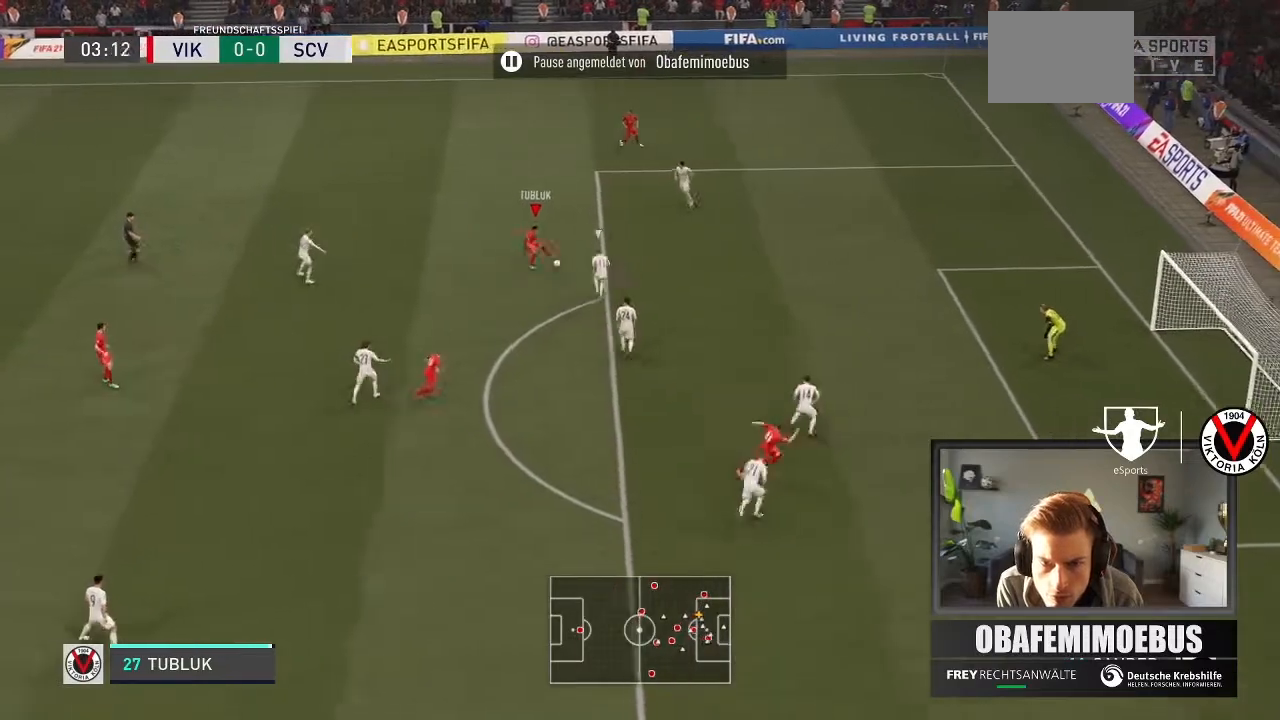
{"buttons": [], "left_stick": "center", "right_stick": "center", "events": [[167, "left_stick", "down-left"], [300, "left_stick", "right"], [467, "left_stick", "center"]]}
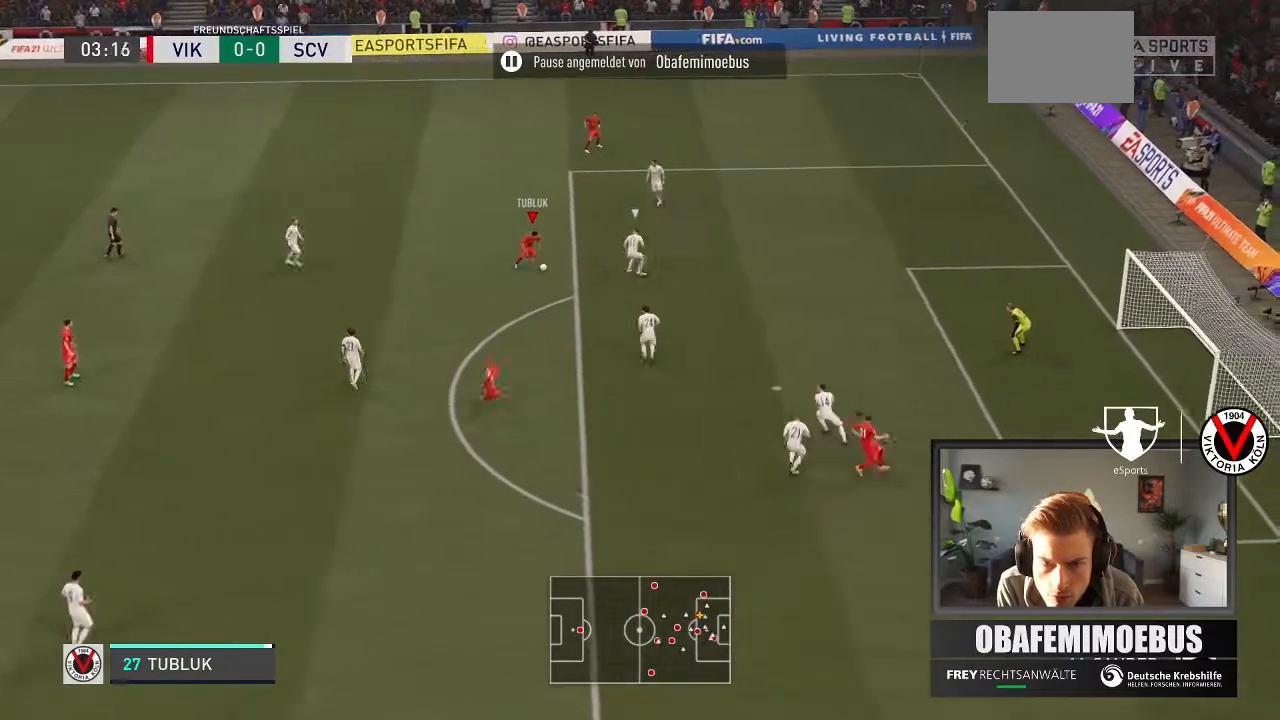
{"buttons": [], "left_stick": "down-right", "right_stick": "center", "events": [[301, "left_stick", "down"], [468, "left_stick", "down-right"]]}
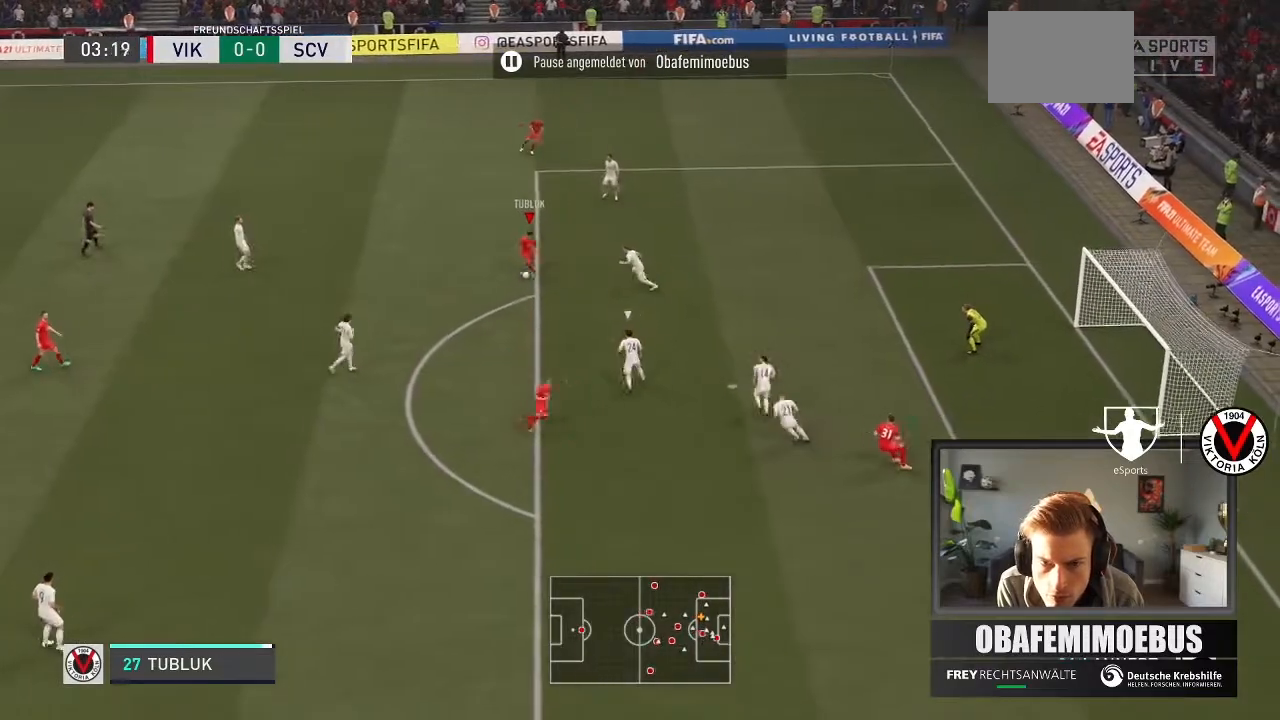
{"buttons": ["R2"], "left_stick": "up-right", "right_stick": "center", "events": [[200, "left_stick", "up-right"], [300, "R2", "down"]]}
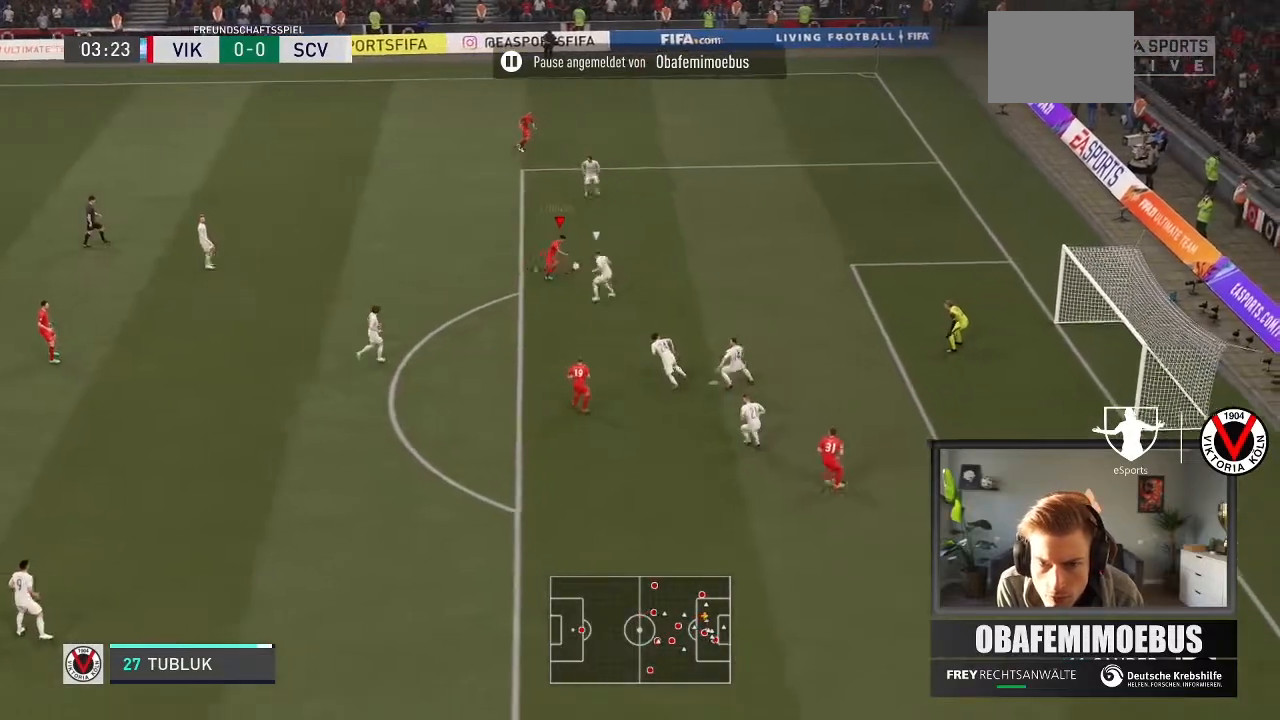
{"buttons": ["R2"], "left_stick": "up-right", "right_stick": "center", "events": []}
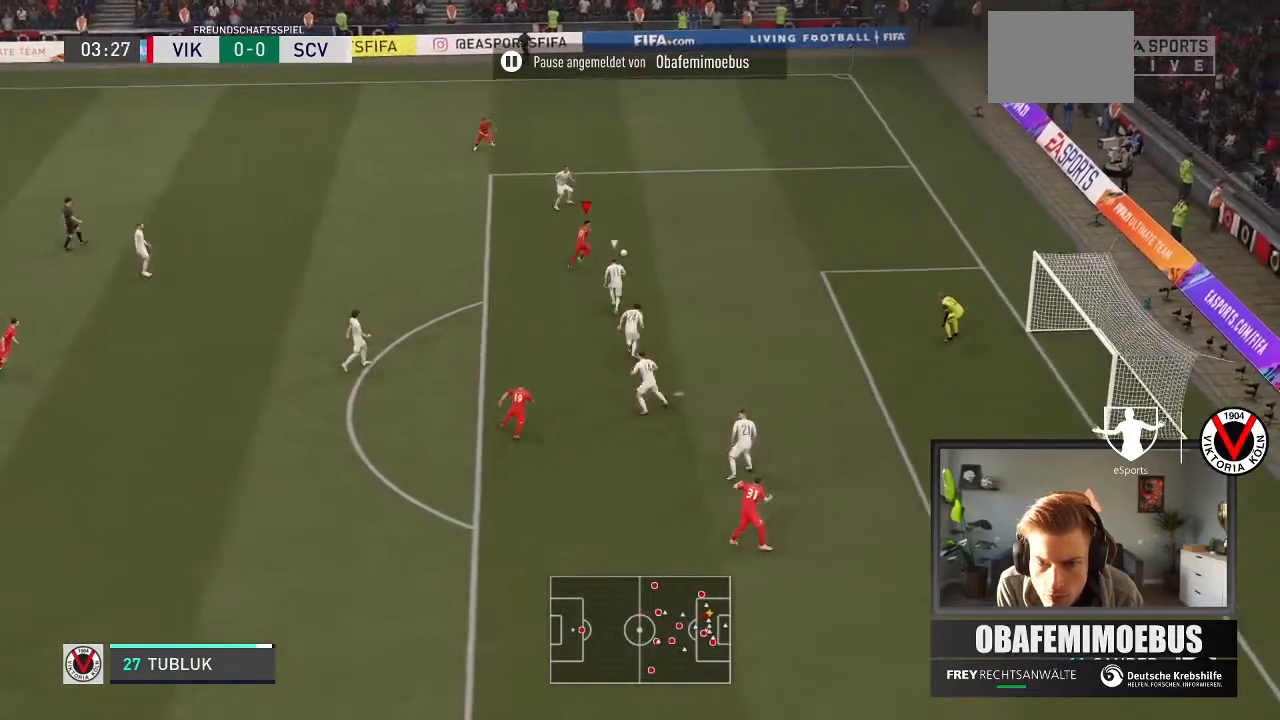
{"buttons": [], "left_stick": "down", "right_stick": "center", "events": [[167, "R2", "up"], [167, "left_stick", "center"], [234, "left_stick", "down-left"], [334, "left_stick", "down"]]}
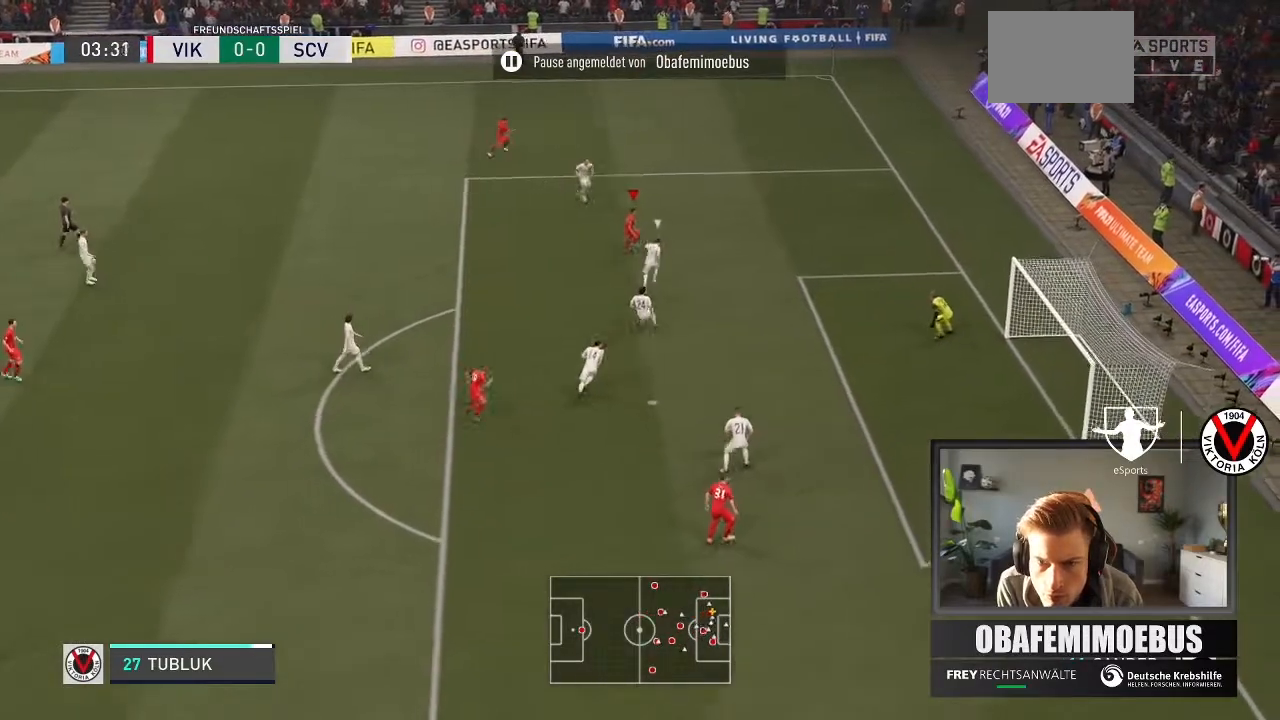
{"buttons": [], "left_stick": "left", "right_stick": "center", "events": [[167, "left_stick", "up"], [301, "left_stick", "left"]]}